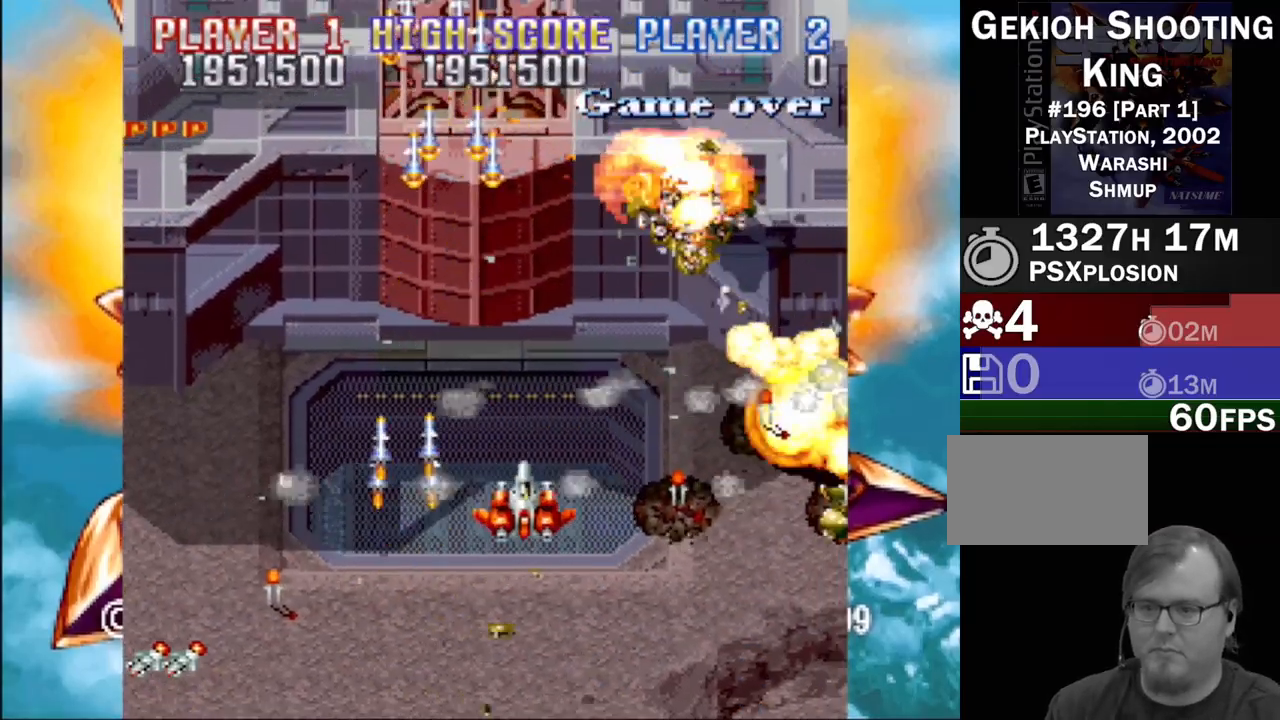
Gameplay with a controller (PlayStation layout); each line is a JSON object with the inputs held at the frame after it. "events" lists button and stick changes between this image and that frame as [ms after this image, input, new state], when the widget could be followed in between. Not read: L3 R3 left_stick right_stick.
{"buttons": ["CROSS", "SQUARE", "DPAD_DOWN", "DPAD_LEFT"], "events": [[50, "CROSS", "down"], [67, "DPAD_DOWN", "up"], [67, "SQUARE", "up"], [183, "SQUARE", "down"], [233, "CROSS", "up"], [383, "CROSS", "down"], [383, "DPAD_DOWN", "down"], [417, "SQUARE", "up"], [483, "SQUARE", "down"]]}
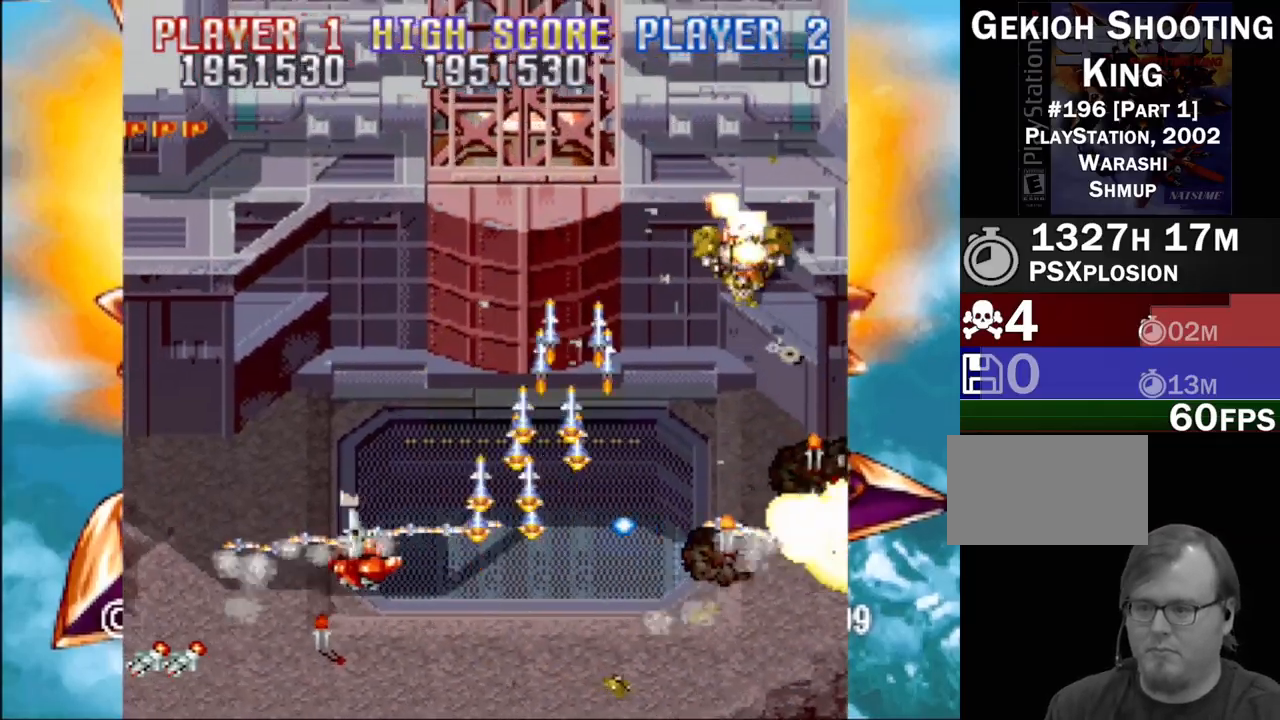
{"buttons": ["CROSS", "DPAD_UP", "DPAD_RIGHT"]}
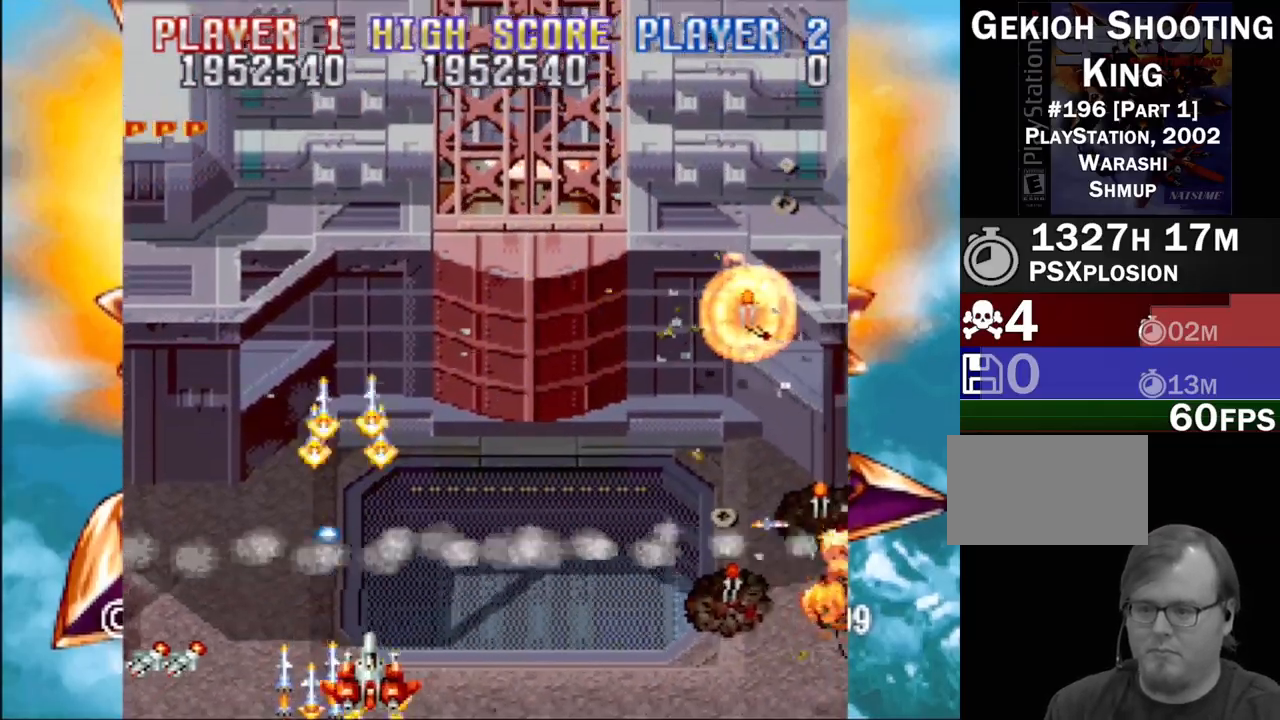
{"buttons": ["CROSS", "SQUARE", "DPAD_RIGHT"], "events": [[17, "SQUARE", "down"], [33, "CROSS", "up"], [167, "DPAD_UP", "up"], [183, "CROSS", "down"], [200, "SQUARE", "up"], [267, "SQUARE", "down"], [317, "CROSS", "up"], [417, "CROSS", "down"], [433, "SQUARE", "up"], [500, "SQUARE", "down"]]}
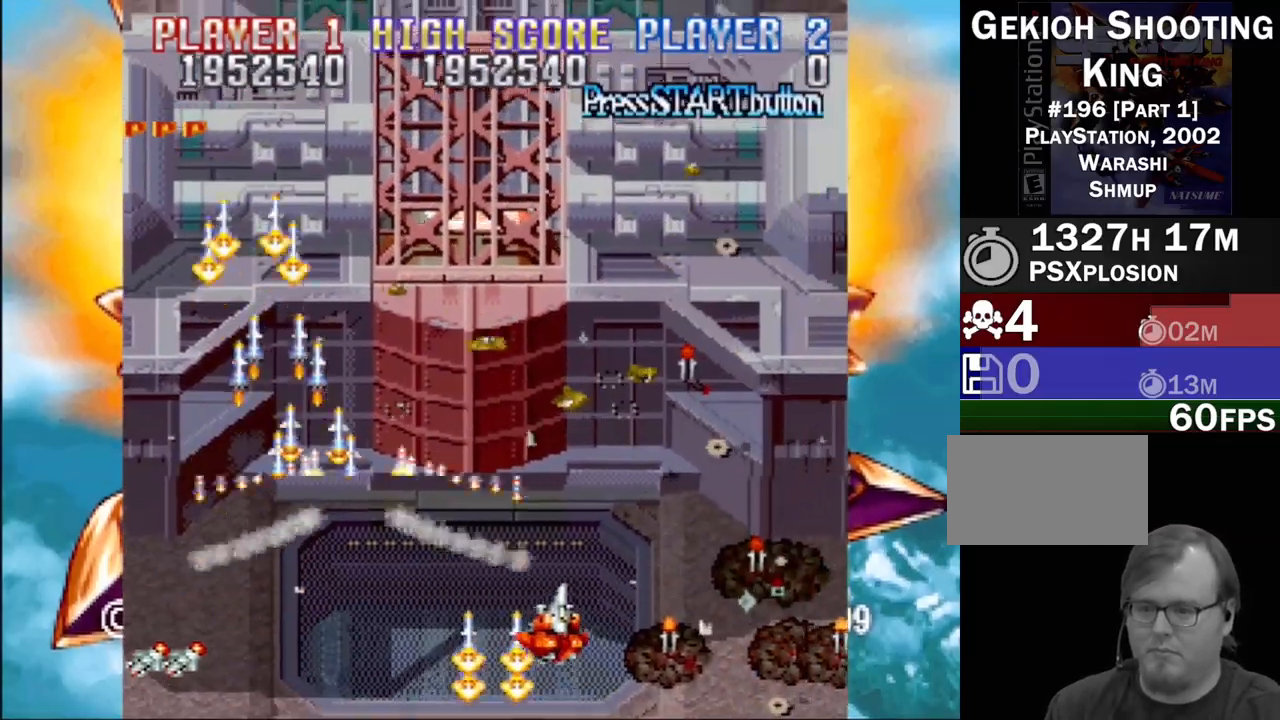
{"buttons": ["SQUARE", "DPAD_UP"], "events": [[33, "CROSS", "up"], [167, "CROSS", "down"], [183, "SQUARE", "up"], [233, "SQUARE", "down"], [267, "DPAD_UP", "down"], [333, "CROSS", "up"], [333, "SQUARE", "up"], [383, "CROSS", "down"], [400, "DPAD_UP", "up"], [433, "SQUARE", "down"], [500, "CROSS", "up"], [500, "DPAD_RIGHT", "up"], [500, "DPAD_UP", "down"]]}
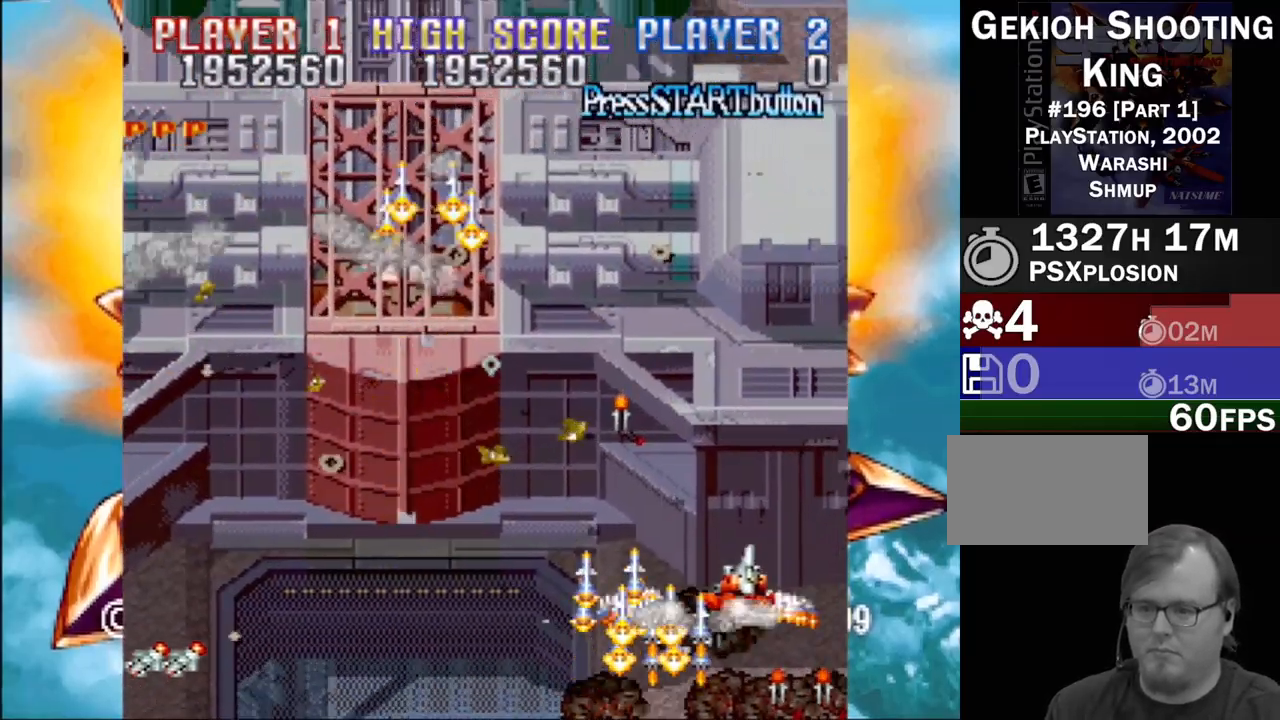
{"buttons": ["SQUARE", "DPAD_DOWN", "DPAD_LEFT"], "events": [[33, "DPAD_LEFT", "down"], [100, "SQUARE", "up"], [117, "CROSS", "down"], [217, "SQUARE", "down"], [267, "CROSS", "up"], [367, "CROSS", "down"], [450, "CROSS", "up"], [450, "DPAD_UP", "up"], [467, "DPAD_DOWN", "down"]]}
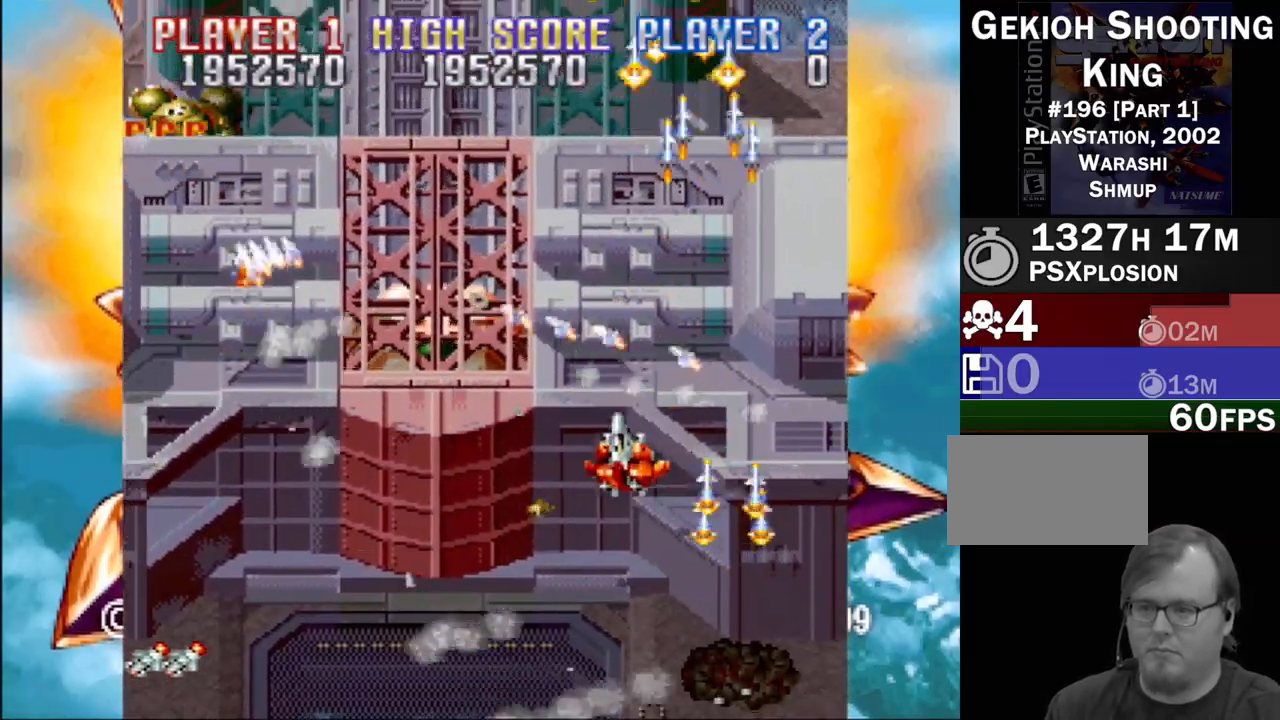
{"buttons": ["SQUARE", "DPAD_DOWN", "DPAD_LEFT"], "events": [[17, "DPAD_LEFT", "up"], [67, "DPAD_LEFT", "down"], [100, "CROSS", "down"], [117, "SQUARE", "up"], [200, "SQUARE", "down"], [217, "CROSS", "up"], [267, "DPAD_DOWN", "up"], [283, "DPAD_DOWN", "down"], [367, "CROSS", "down"], [383, "SQUARE", "up"], [483, "CROSS", "up"], [483, "SQUARE", "down"]]}
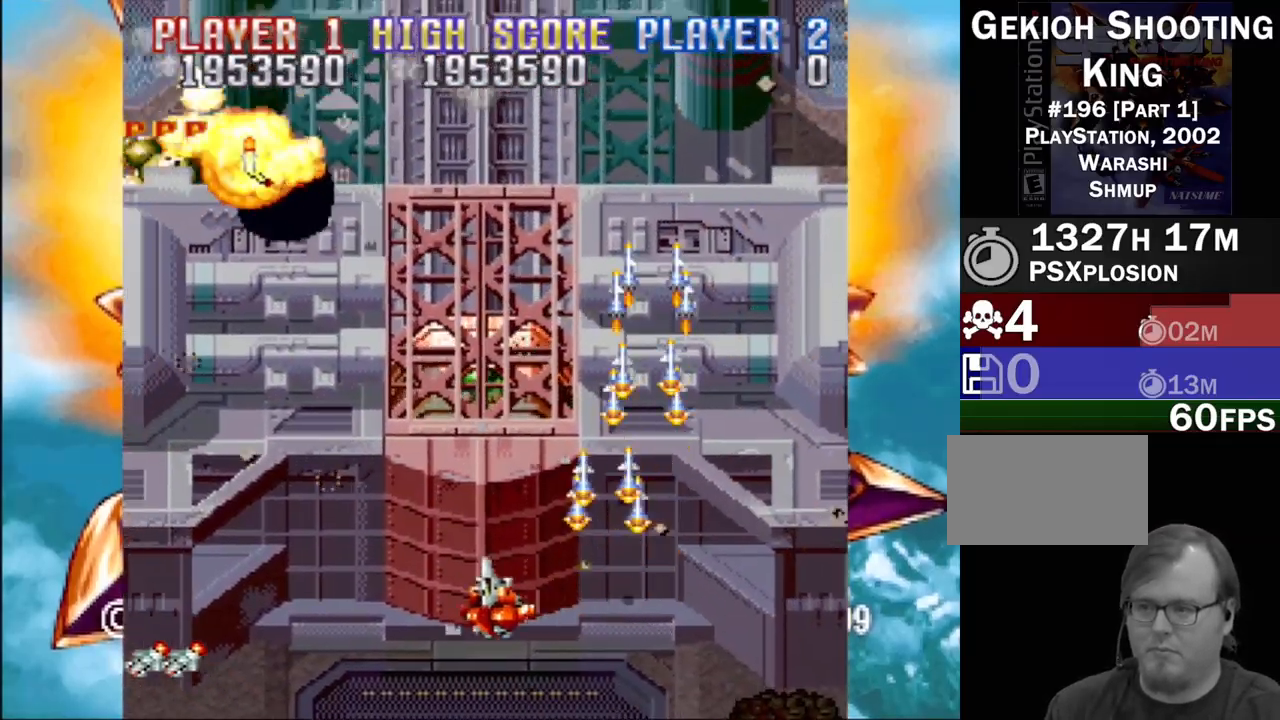
{"buttons": ["CROSS", "DPAD_UP", "DPAD_LEFT"]}
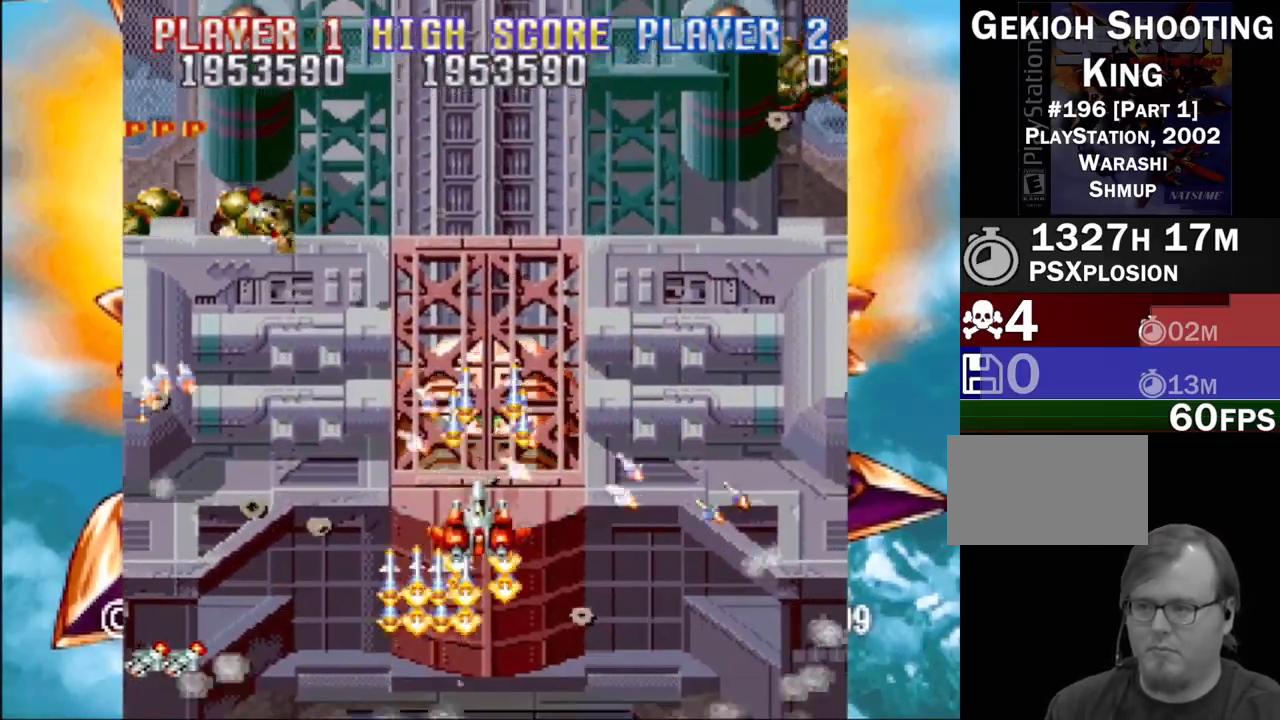
{"buttons": ["CROSS", "DPAD_DOWN", "DPAD_LEFT"], "events": [[33, "SQUARE", "down"], [50, "CROSS", "up"], [200, "SQUARE", "up"], [233, "CROSS", "down"], [283, "SQUARE", "down"], [300, "CROSS", "up"], [300, "DPAD_UP", "up"], [383, "DPAD_DOWN", "down"], [433, "CROSS", "down"], [450, "SQUARE", "up"]]}
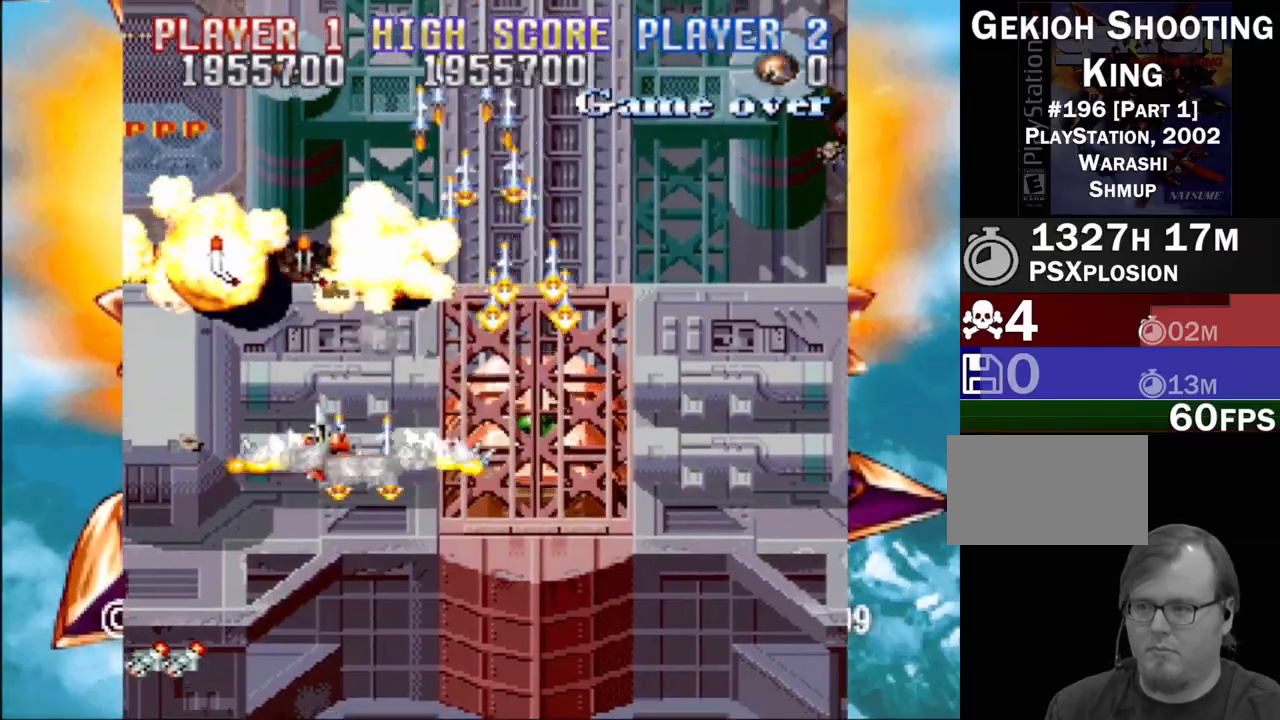
{"buttons": ["CROSS", "SQUARE", "DPAD_UP", "DPAD_RIGHT"]}
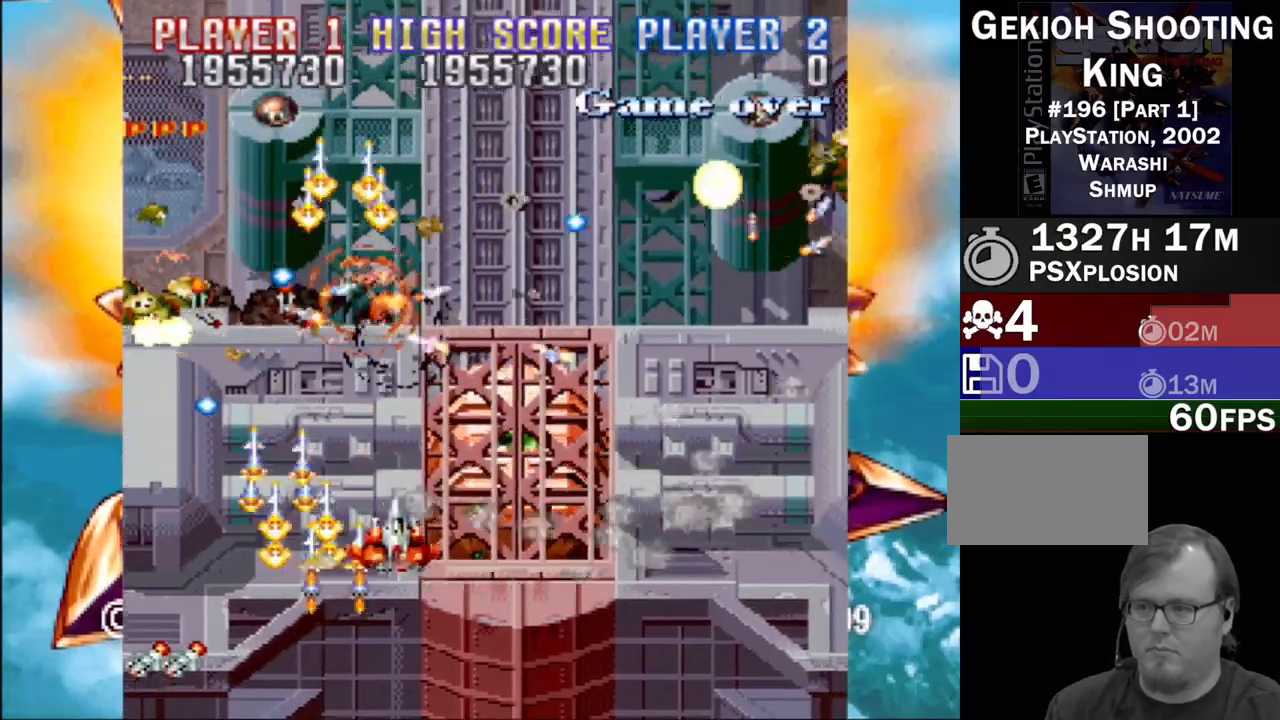
{"buttons": ["DPAD_RIGHT"], "events": [[33, "CROSS", "up"], [100, "DPAD_UP", "up"], [200, "SQUARE", "up"], [233, "CROSS", "down"], [383, "CROSS", "up"], [400, "CROSS", "down"], [483, "CROSS", "up"]]}
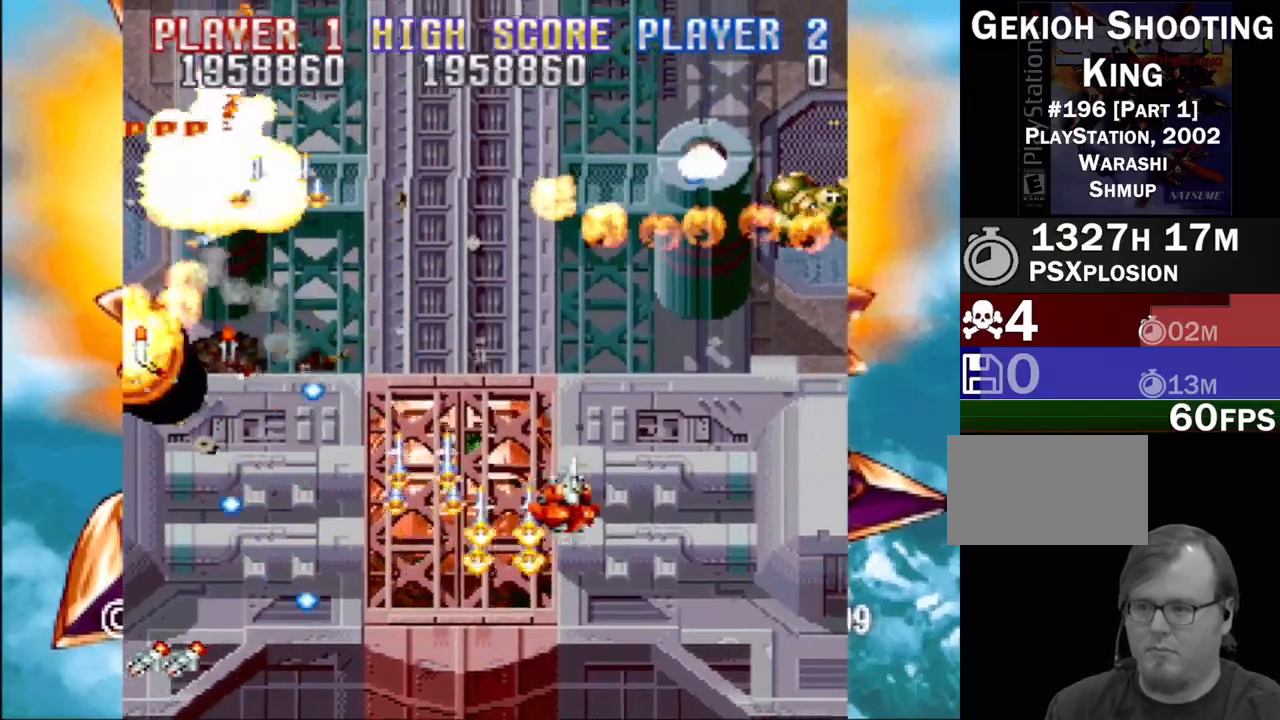
{"buttons": ["CROSS", "DPAD_DOWN", "DPAD_RIGHT"], "events": [[50, "CROSS", "down"], [133, "CROSS", "up"], [200, "CROSS", "down"], [283, "CROSS", "up"], [350, "CROSS", "down"], [417, "DPAD_DOWN", "down"], [433, "CROSS", "up"], [500, "CROSS", "down"]]}
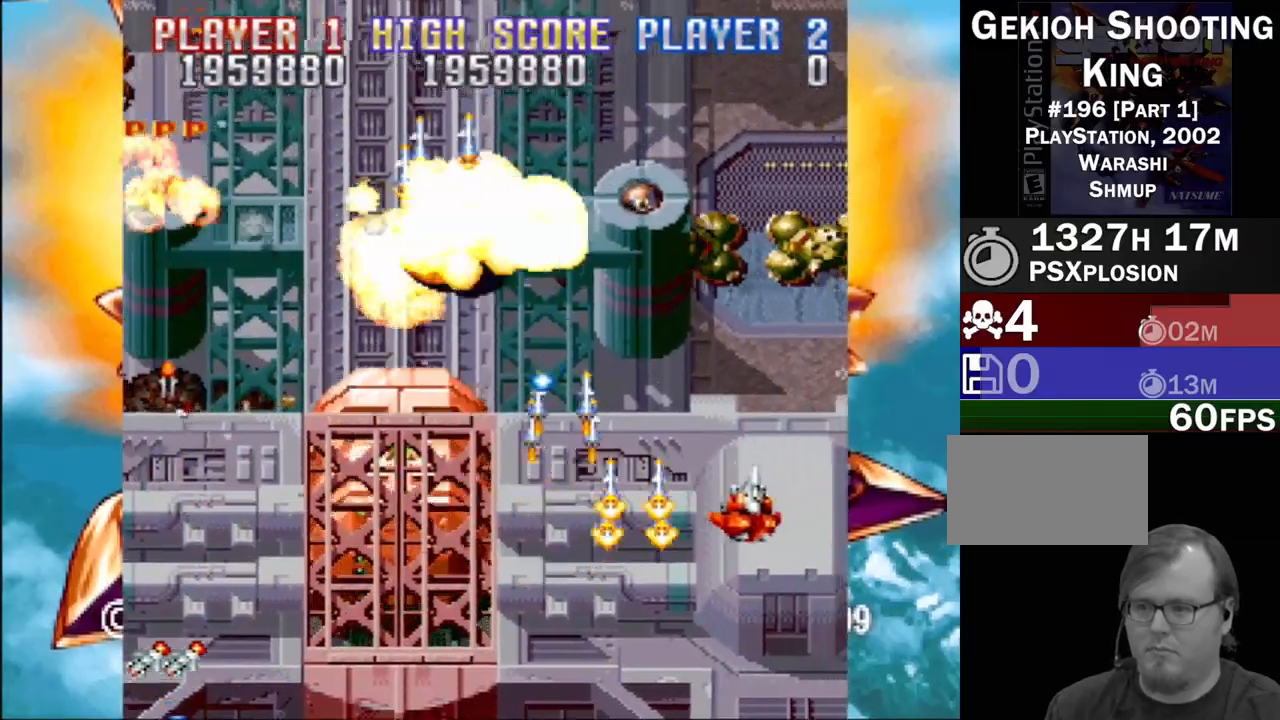
{"buttons": ["CROSS", "SQUARE"]}
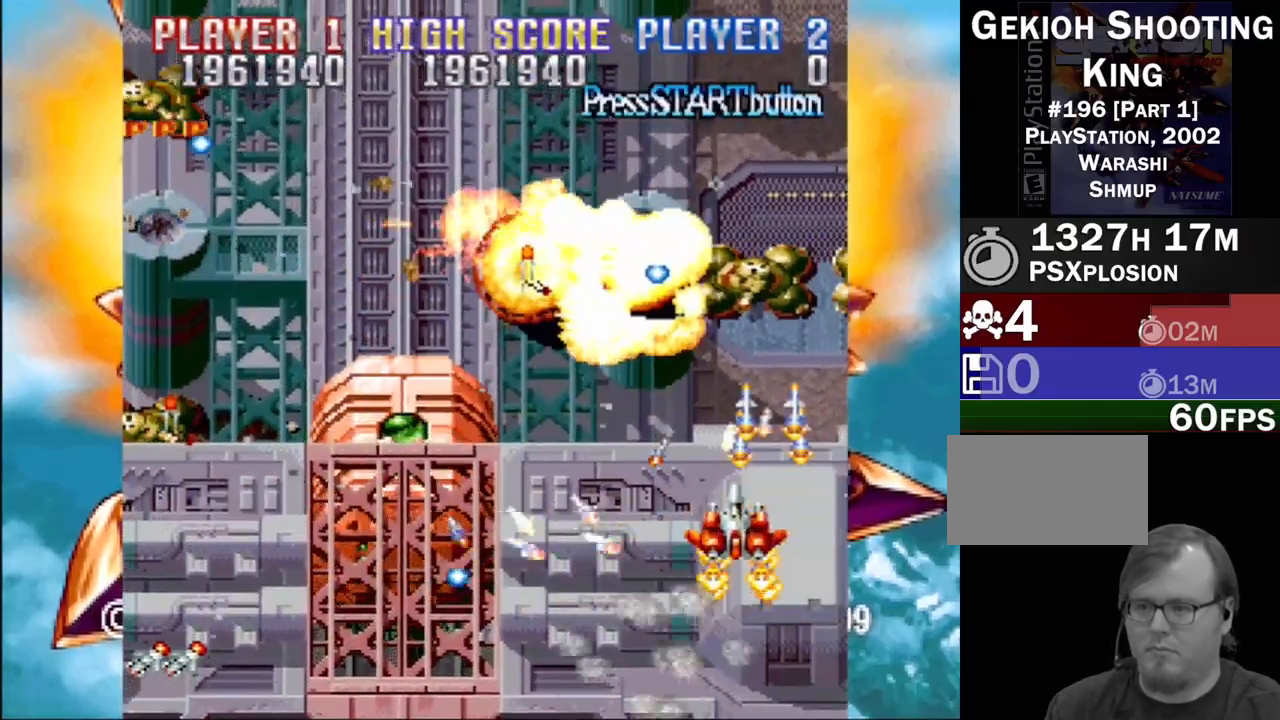
{"buttons": ["SQUARE", "DPAD_DOWN", "DPAD_LEFT"], "events": [[17, "DPAD_LEFT", "down"], [17, "SQUARE", "up"], [67, "SQUARE", "down"], [100, "CROSS", "up"], [233, "CROSS", "down"], [233, "SQUARE", "up"], [383, "SQUARE", "down"], [400, "CROSS", "up"], [467, "DPAD_DOWN", "down"]]}
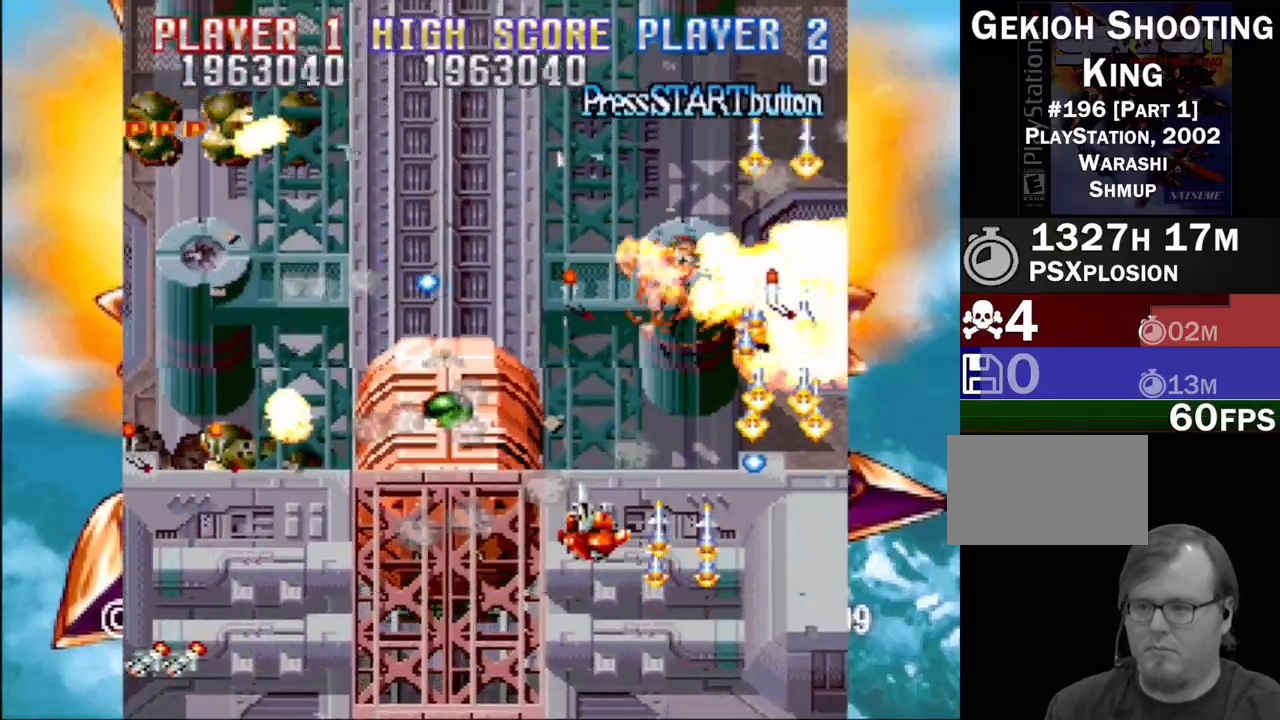
{"buttons": ["CROSS", "SQUARE", "DPAD_LEFT"], "events": [[117, "CROSS", "down"], [117, "SQUARE", "up"], [267, "SQUARE", "down"], [283, "CROSS", "up"], [417, "CROSS", "down"], [417, "SQUARE", "up"], [467, "DPAD_DOWN", "up"], [500, "SQUARE", "down"]]}
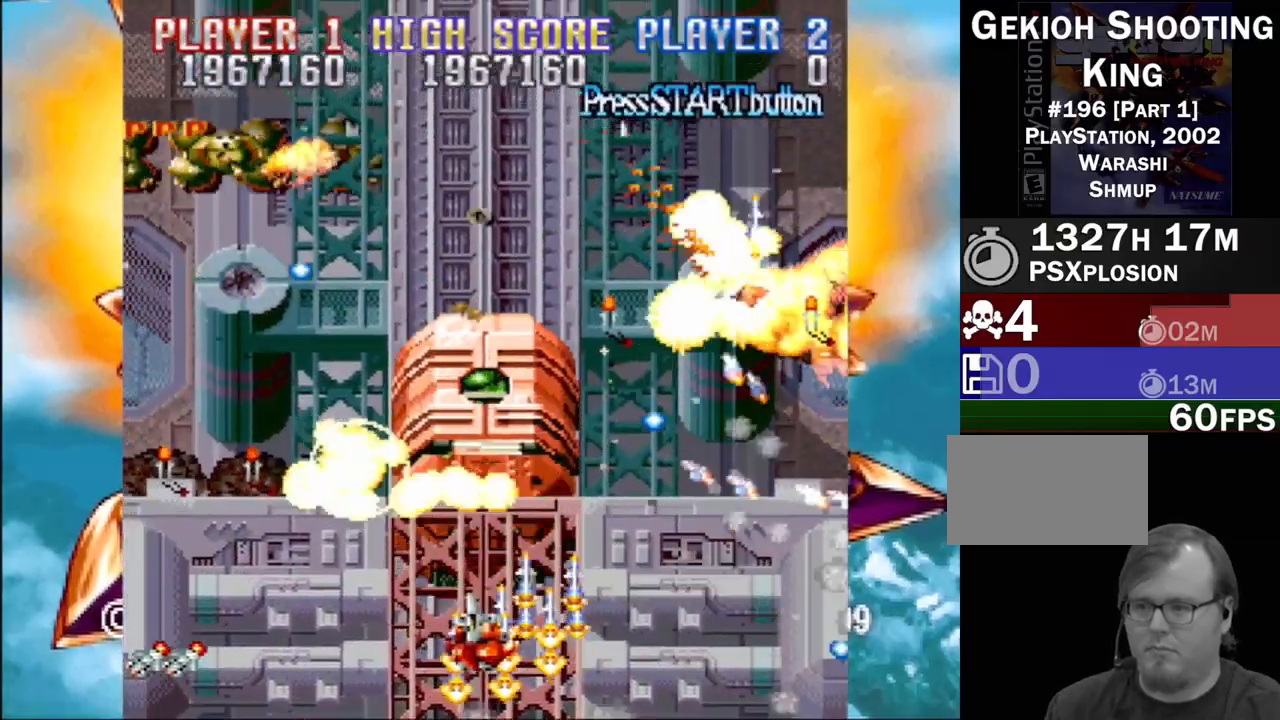
{"buttons": ["SQUARE"]}
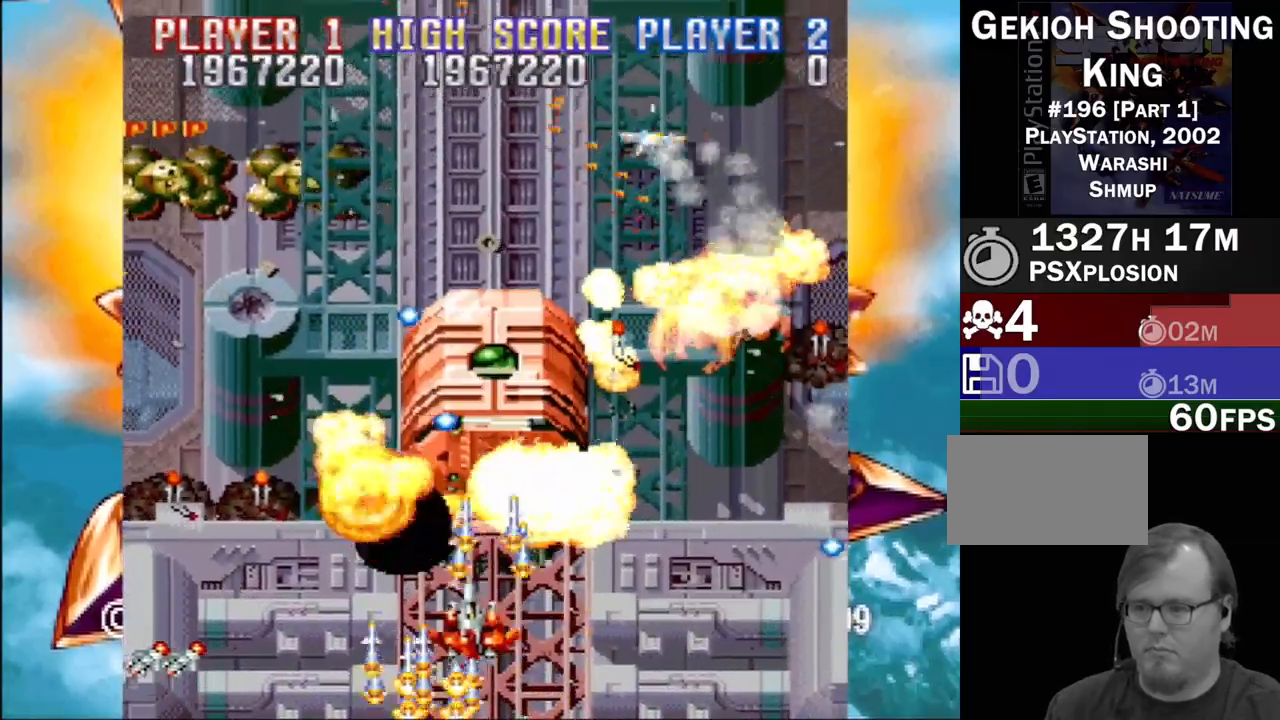
{"buttons": ["CROSS", "DPAD_DOWN", "DPAD_RIGHT"]}
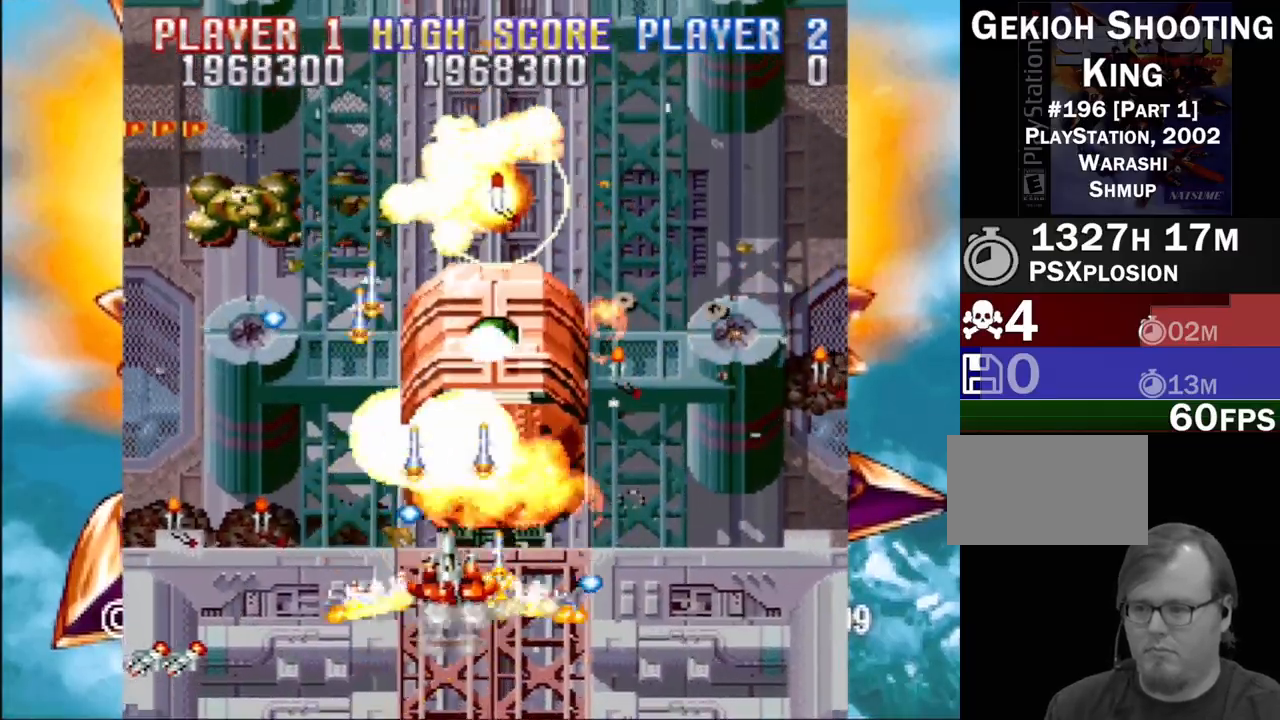
{"buttons": ["CROSS", "DPAD_DOWN"]}
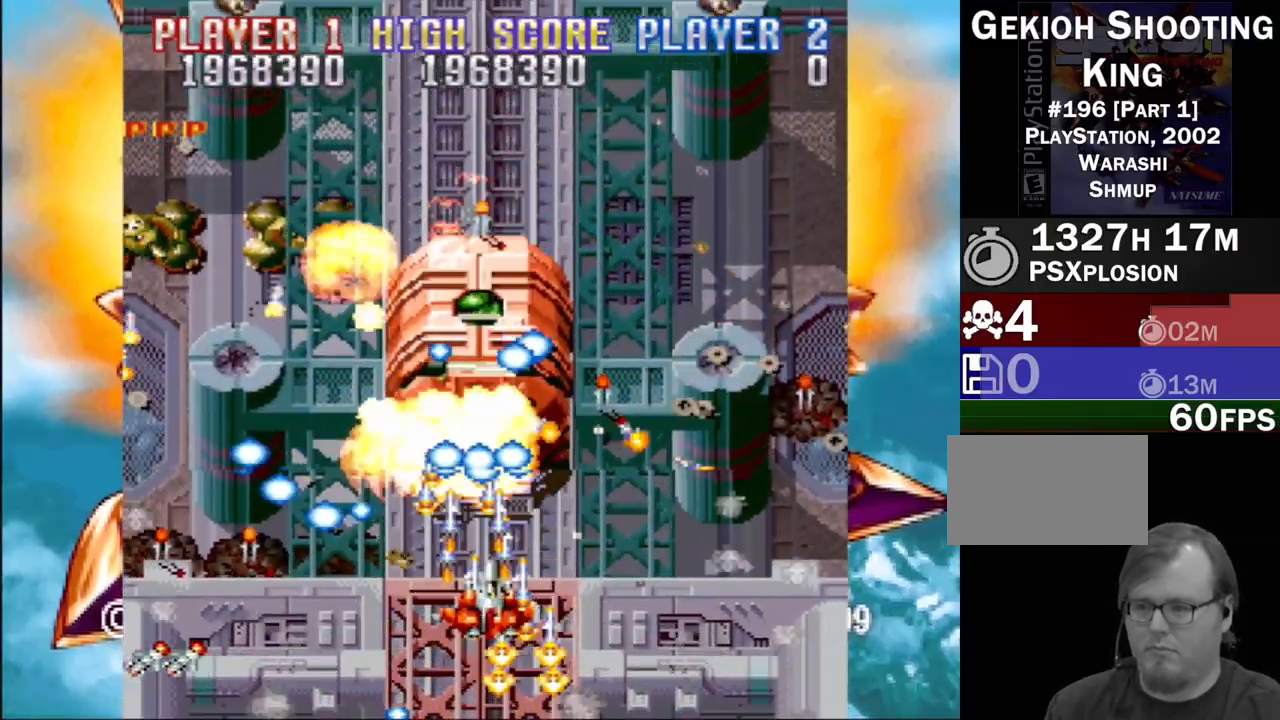
{"buttons": ["CROSS", "DPAD_RIGHT"], "events": [[17, "DPAD_RIGHT", "down"], [33, "SQUARE", "down"], [50, "CROSS", "up"], [200, "CROSS", "down"], [217, "SQUARE", "up"], [283, "SQUARE", "down"], [317, "CROSS", "up"], [417, "CROSS", "down"], [467, "DPAD_DOWN", "up"], [467, "SQUARE", "up"]]}
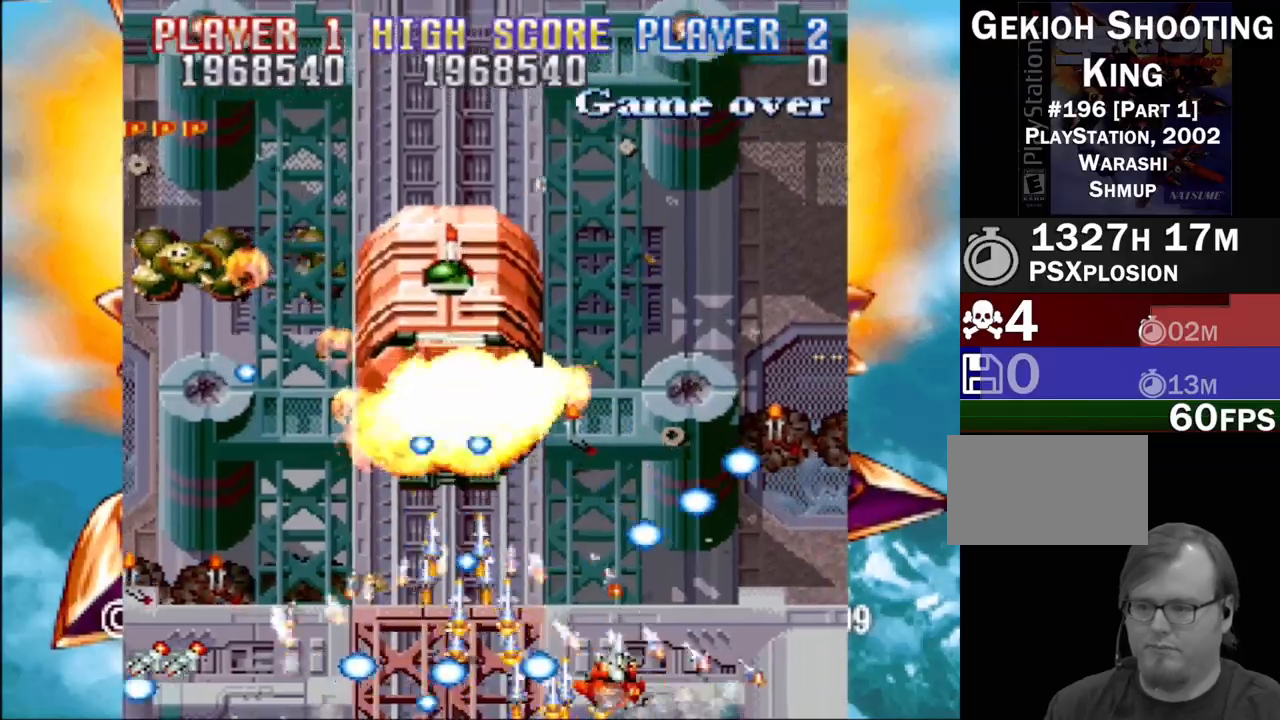
{"buttons": ["DPAD_UP", "DPAD_RIGHT"], "events": [[17, "DPAD_UP", "down"], [50, "DPAD_RIGHT", "up"], [50, "SQUARE", "down"], [83, "DPAD_LEFT", "down"], [100, "CROSS", "up"], [183, "DPAD_UP", "up"], [233, "CROSS", "down"], [250, "DPAD_UP", "down"], [250, "SQUARE", "up"], [300, "DPAD_LEFT", "up"], [317, "DPAD_RIGHT", "down"], [367, "SQUARE", "down"], [383, "CROSS", "up"], [383, "DPAD_RIGHT", "up"], [400, "DPAD_RIGHT", "down"], [500, "SQUARE", "up"]]}
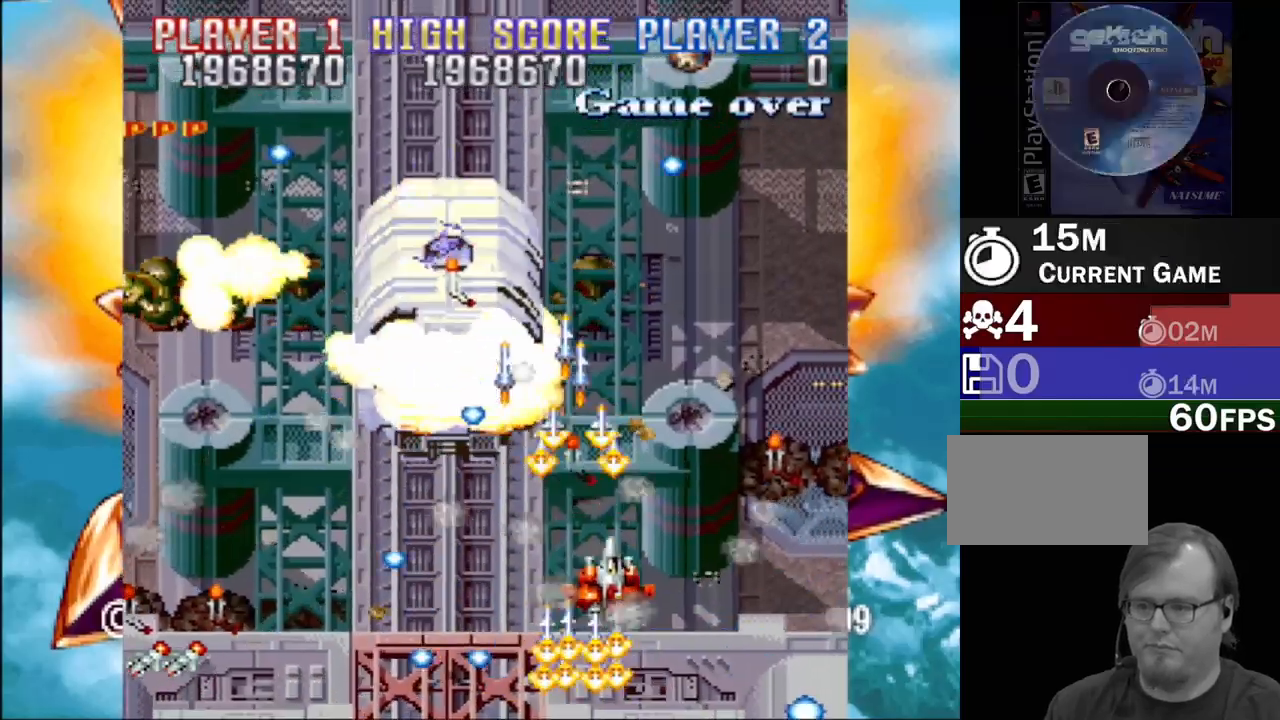
{"buttons": ["CROSS", "SQUARE", "DPAD_UP", "DPAD_RIGHT"]}
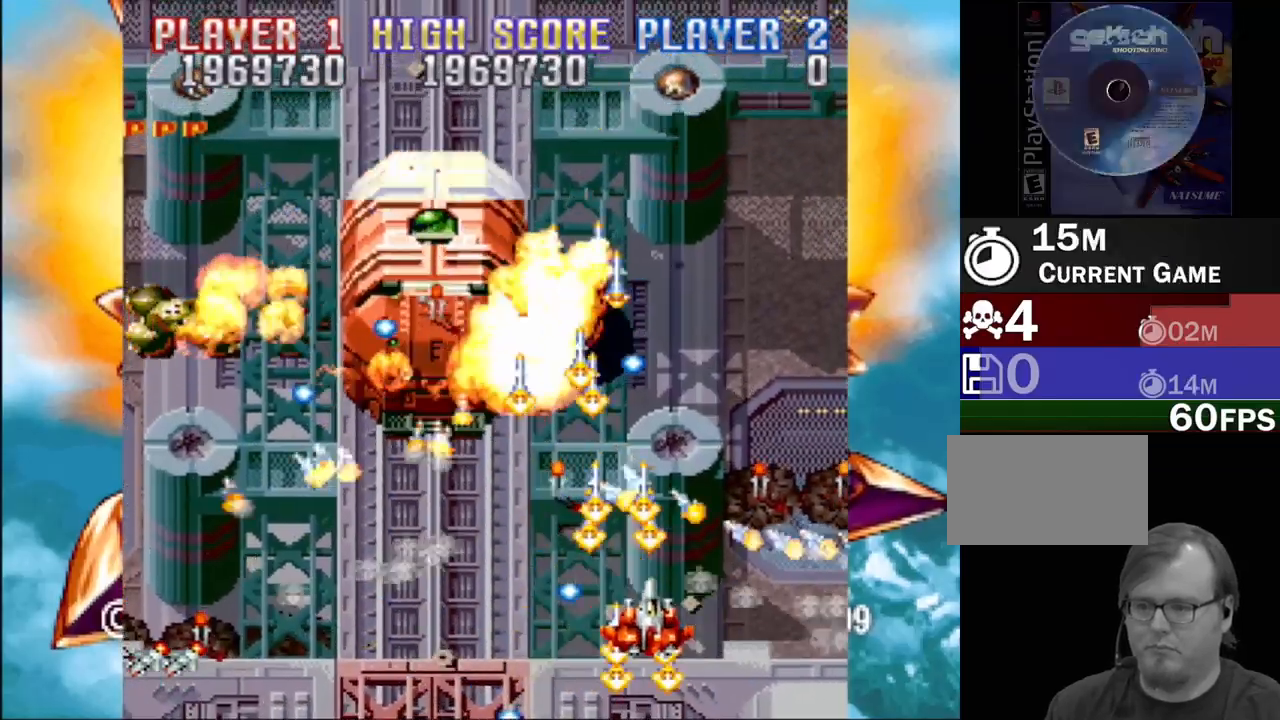
{"buttons": ["SQUARE", "DPAD_DOWN", "DPAD_LEFT"]}
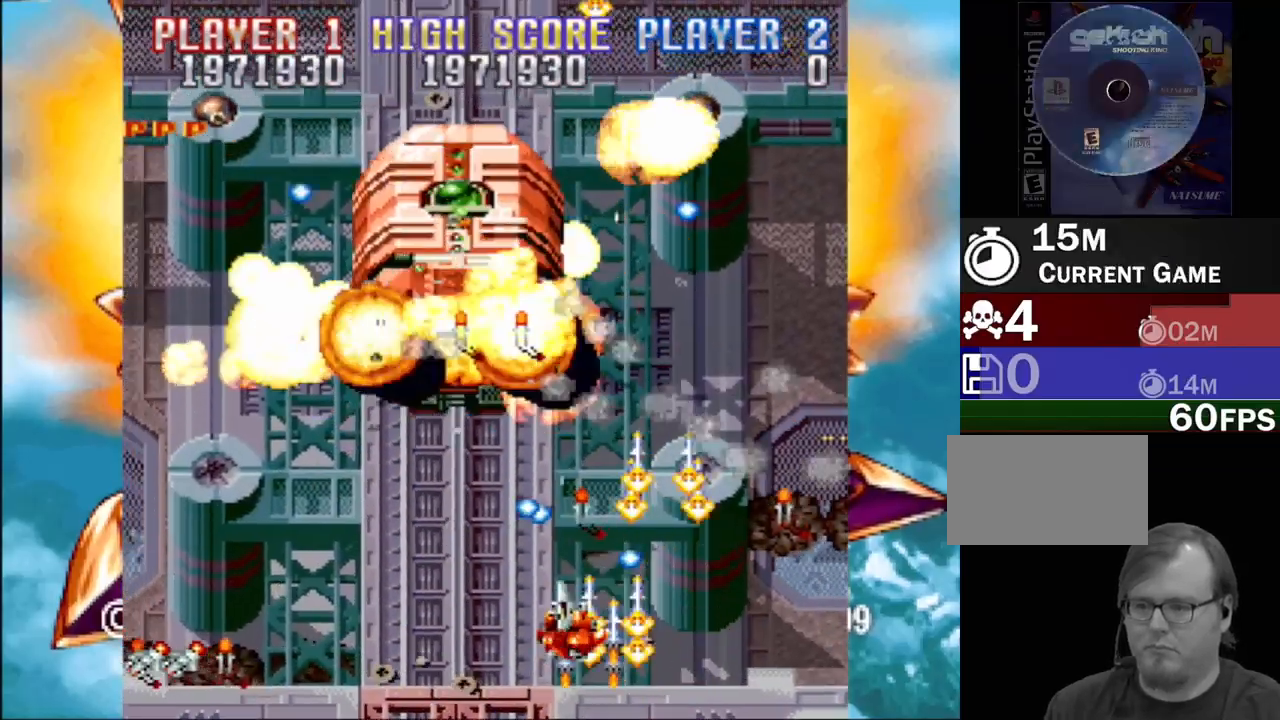
{"buttons": ["CROSS", "SQUARE", "DPAD_LEFT"]}
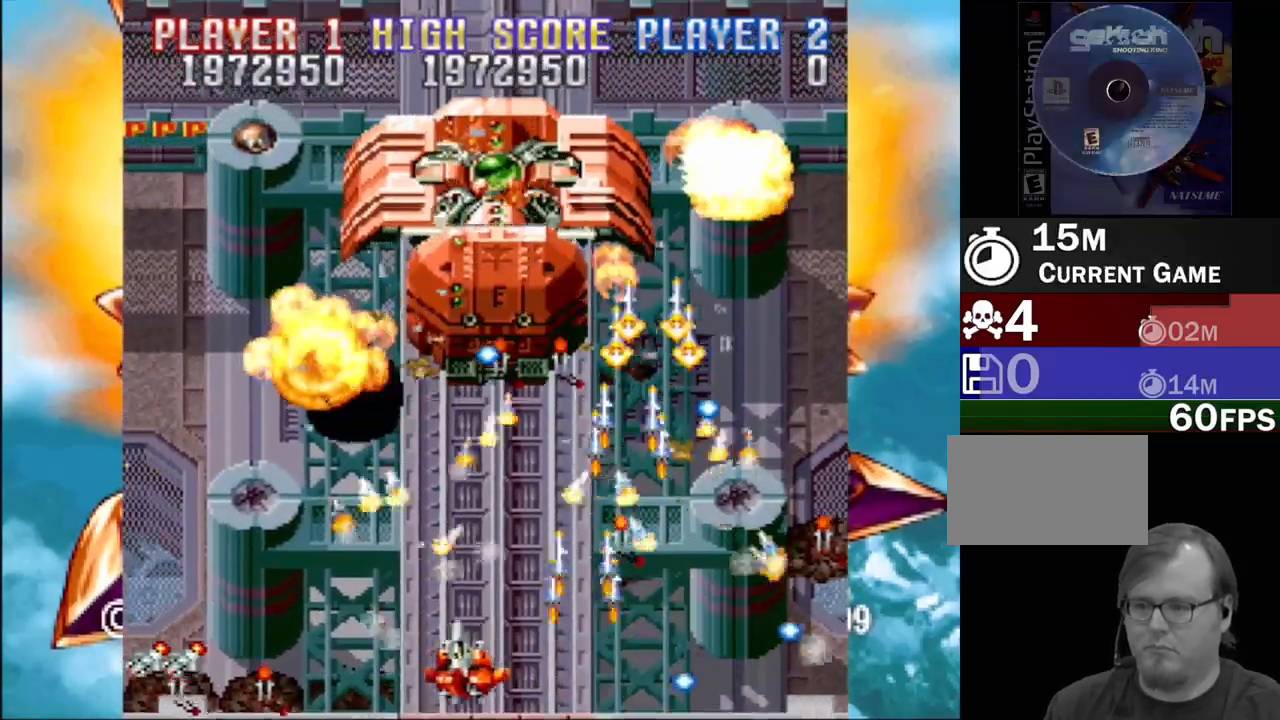
{"buttons": ["CROSS", "DPAD_UP", "DPAD_LEFT"], "events": [[17, "SQUARE", "up"], [83, "SQUARE", "down"], [117, "CROSS", "up"], [217, "CROSS", "down"], [233, "SQUARE", "up"], [283, "SQUARE", "down"], [317, "CROSS", "up"], [433, "CROSS", "down"], [433, "DPAD_UP", "down"], [450, "SQUARE", "up"]]}
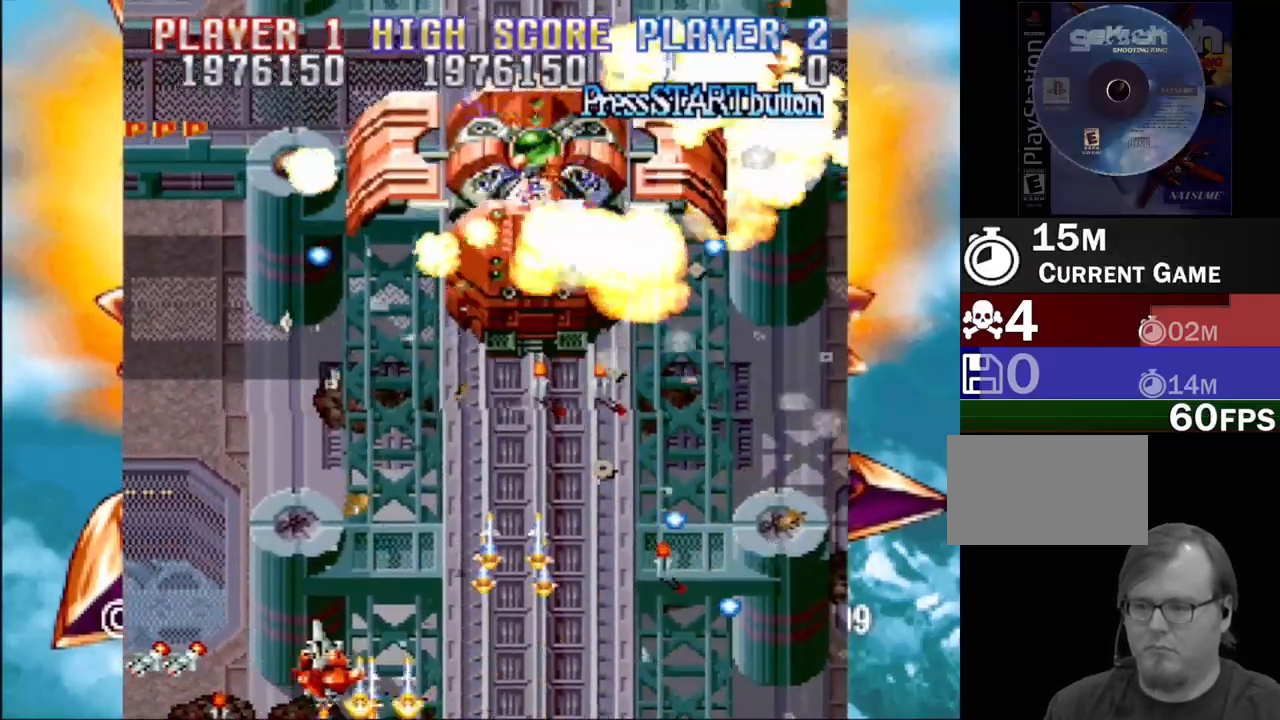
{"buttons": ["SQUARE", "DPAD_DOWN", "DPAD_RIGHT"]}
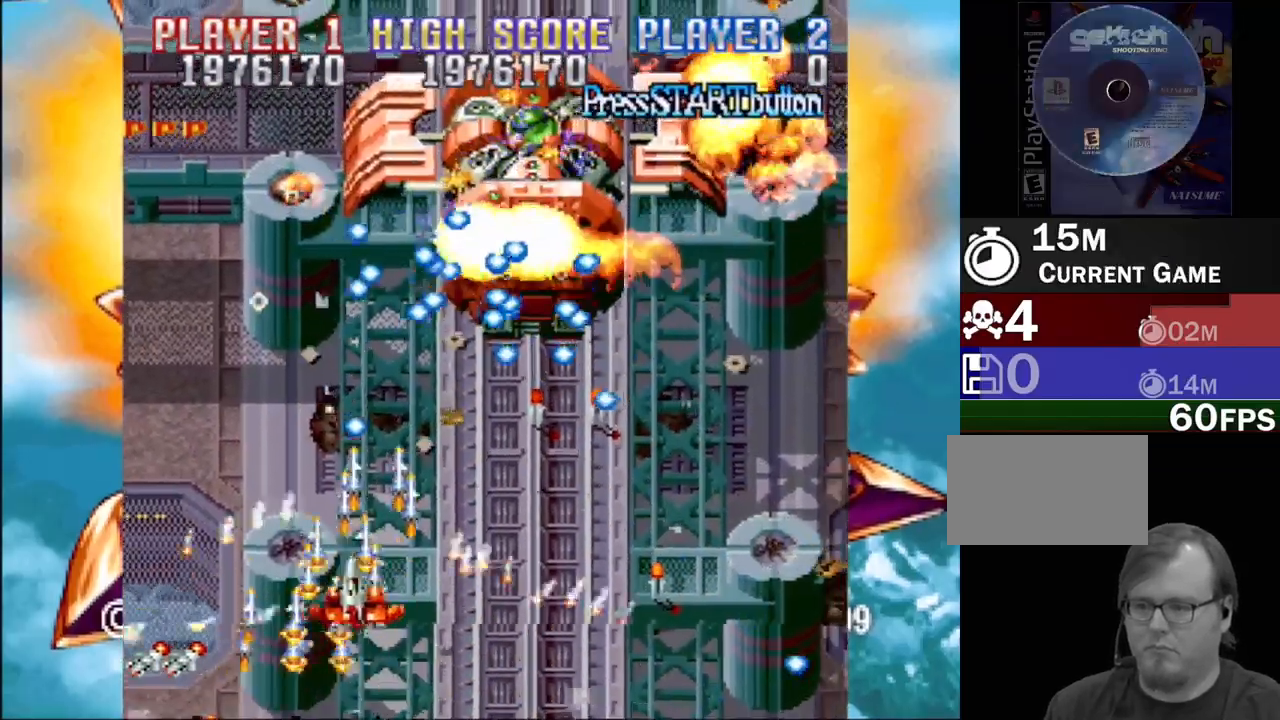
{"buttons": ["SQUARE", "DPAD_DOWN", "DPAD_RIGHT"], "events": [[117, "CROSS", "down"], [200, "CROSS", "up"], [383, "CROSS", "down"], [483, "CROSS", "up"]]}
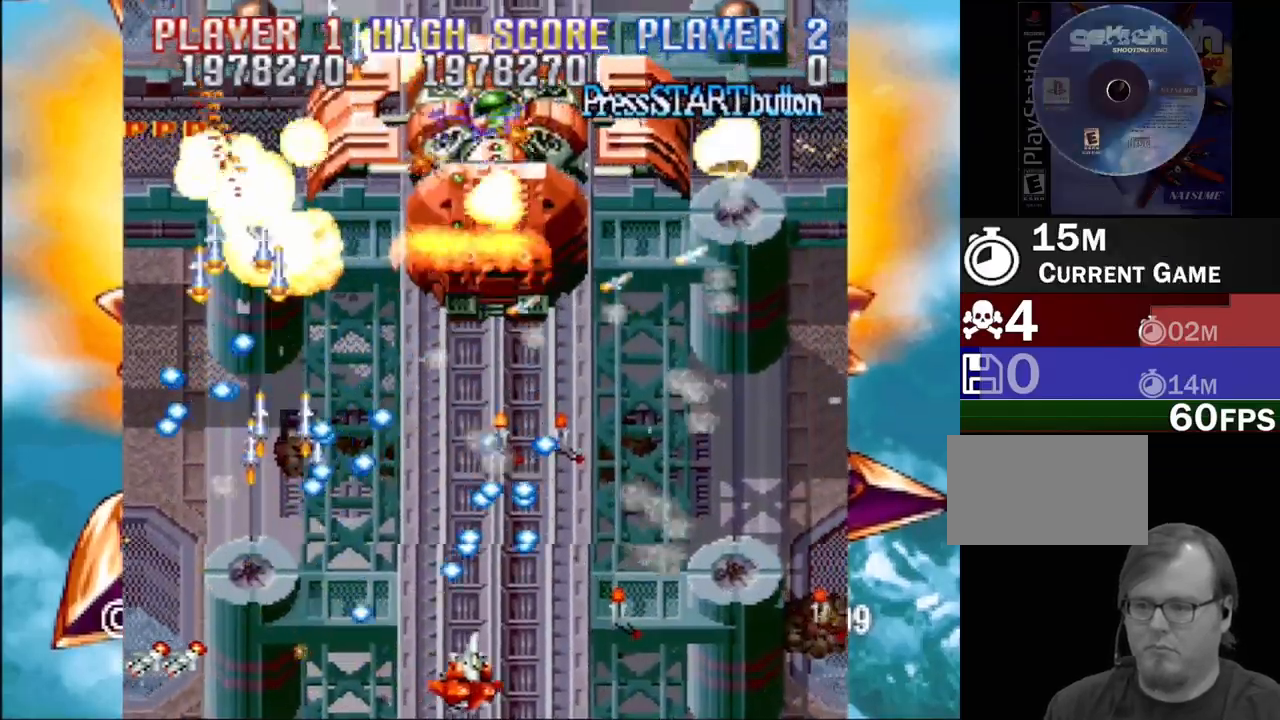
{"buttons": ["CROSS", "DPAD_UP", "DPAD_RIGHT"], "events": [[117, "DPAD_DOWN", "up"], [133, "CROSS", "down"], [300, "CROSS", "up"], [367, "CROSS", "down"], [433, "DPAD_UP", "down"], [433, "SQUARE", "up"]]}
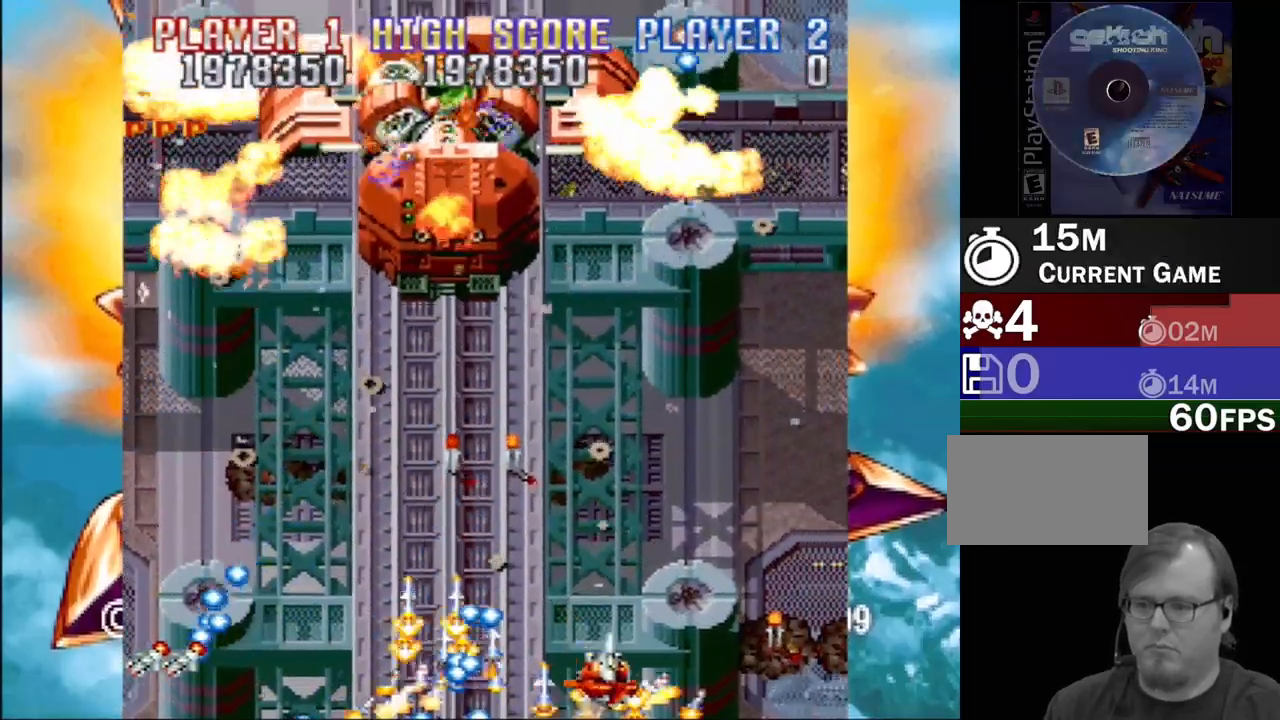
{"buttons": ["DPAD_UP", "DPAD_RIGHT"]}
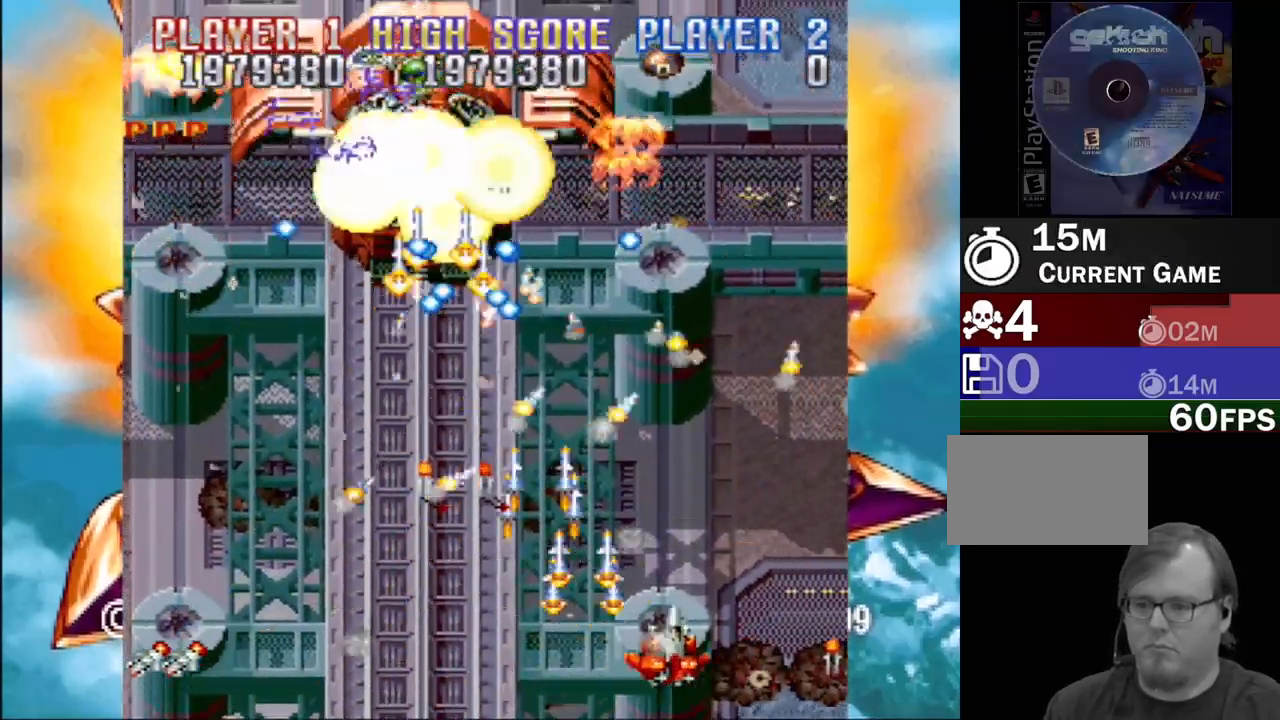
{"buttons": ["CROSS", "SQUARE", "DPAD_RIGHT"]}
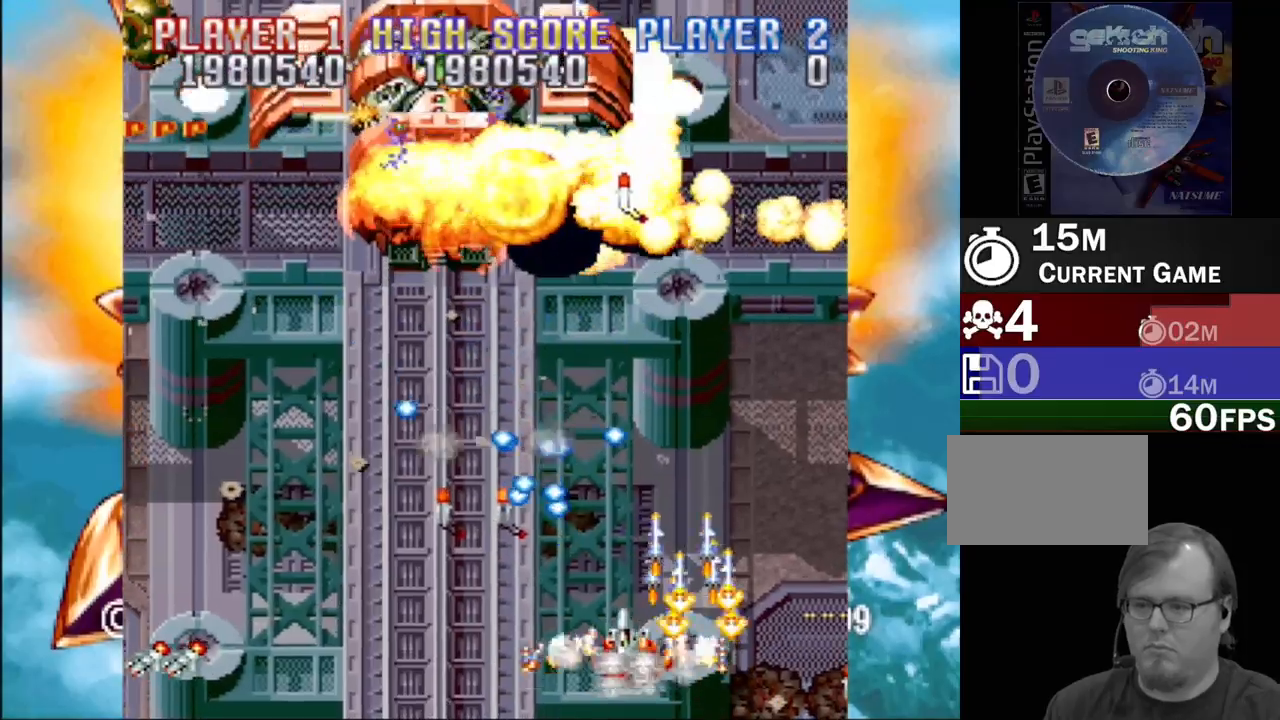
{"buttons": ["CROSS", "DPAD_UP", "DPAD_LEFT"], "events": [[17, "CROSS", "up"], [17, "DPAD_UP", "down"], [100, "SQUARE", "up"], [150, "CROSS", "down"], [300, "CROSS", "up"], [317, "SQUARE", "down"], [383, "DPAD_RIGHT", "up"], [450, "DPAD_LEFT", "down"], [450, "SQUARE", "up"], [500, "CROSS", "down"]]}
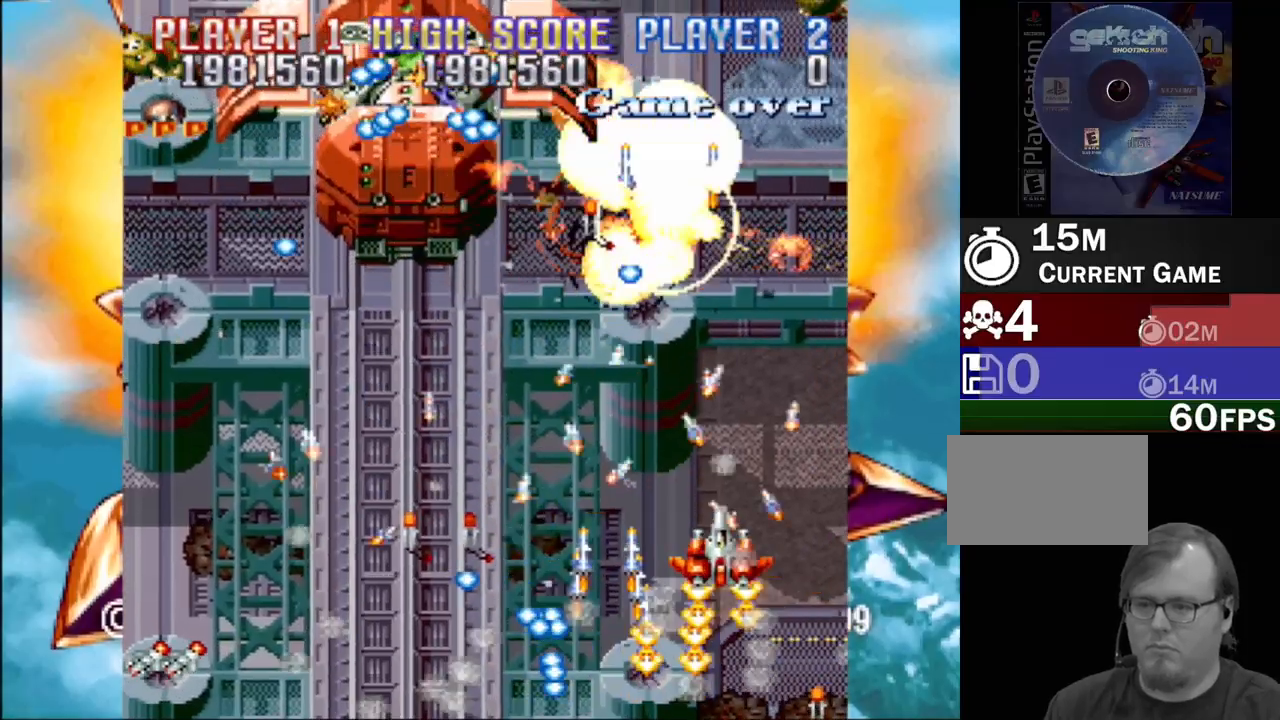
{"buttons": ["CROSS", "SQUARE", "DPAD_LEFT"], "events": [[50, "SQUARE", "down"], [67, "DPAD_UP", "up"], [83, "CROSS", "up"], [150, "SQUARE", "up"], [233, "SQUARE", "down"], [367, "SQUARE", "up"], [400, "SQUARE", "down"], [500, "CROSS", "down"]]}
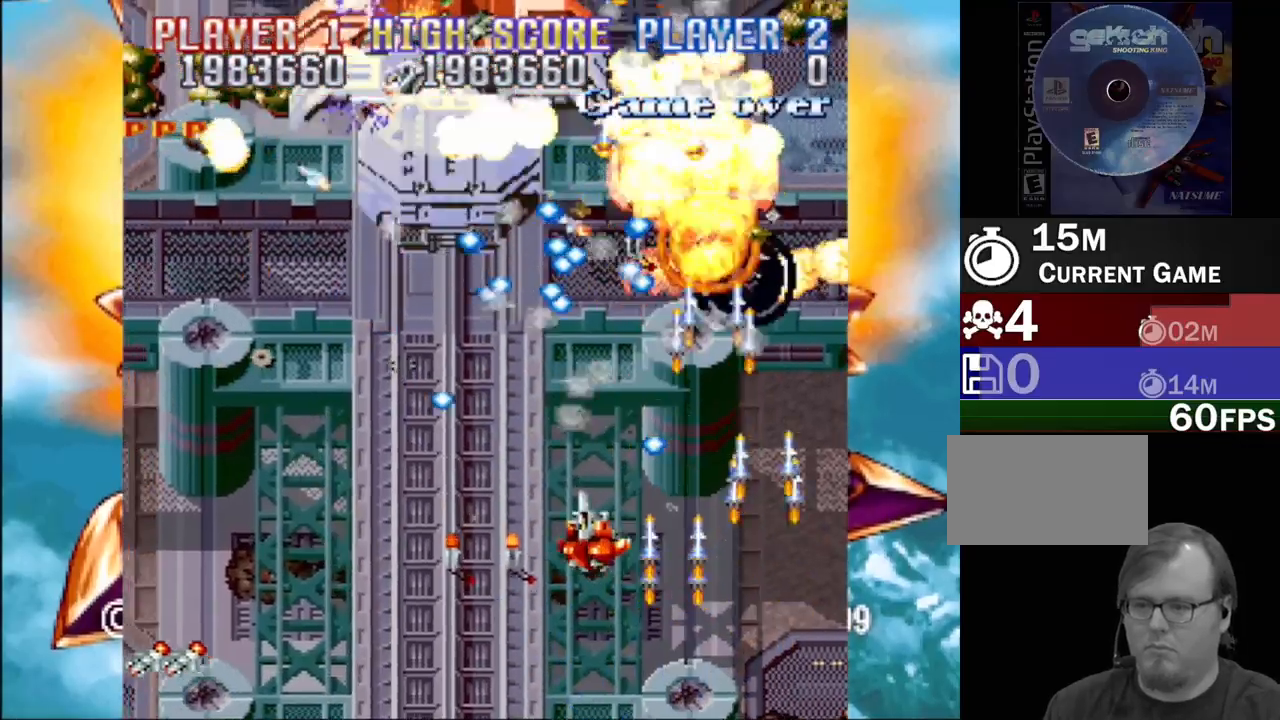
{"buttons": ["CROSS", "SQUARE", "DPAD_DOWN", "DPAD_LEFT"], "events": [[33, "SQUARE", "up"], [83, "SQUARE", "down"], [150, "CROSS", "up"], [167, "DPAD_DOWN", "down"], [233, "CROSS", "down"], [250, "SQUARE", "up"], [317, "SQUARE", "down"], [333, "DPAD_DOWN", "up"], [350, "CROSS", "up"], [450, "DPAD_DOWN", "down"], [467, "CROSS", "down"]]}